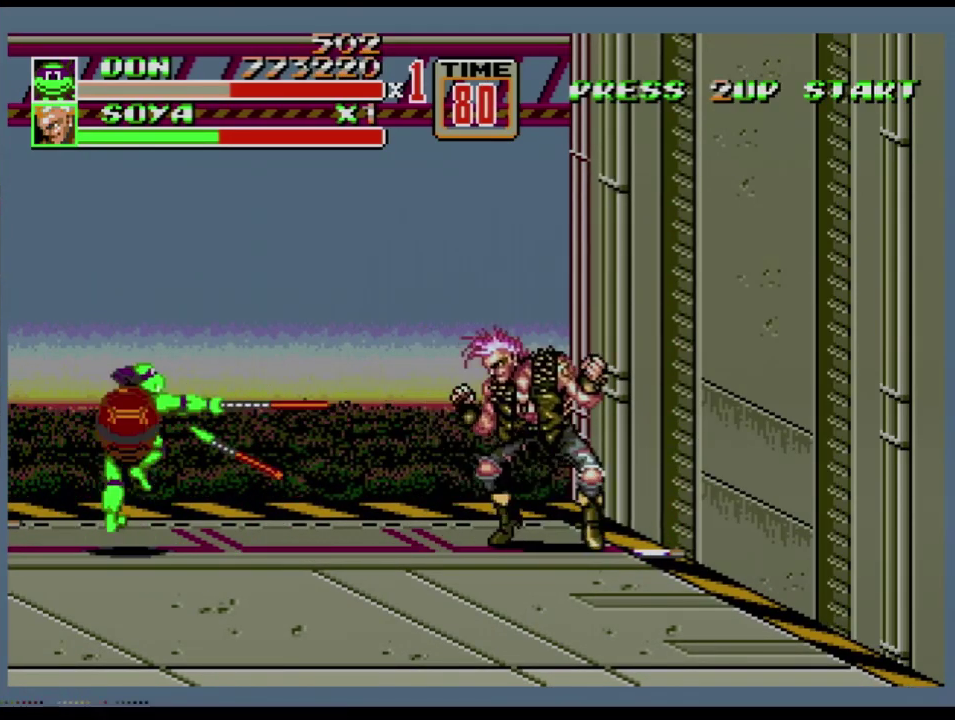
Gameplay with a controller (Xbox layout); each line is a JSON object with the inputs held at the frame after it. "events" lists button and stick changes between this image and that frame as [ms after this image, input, new state], when the widget could be followed in between. Not read: L1 L2 L3 R1 R2 R3.
{"buttons": [], "events": []}
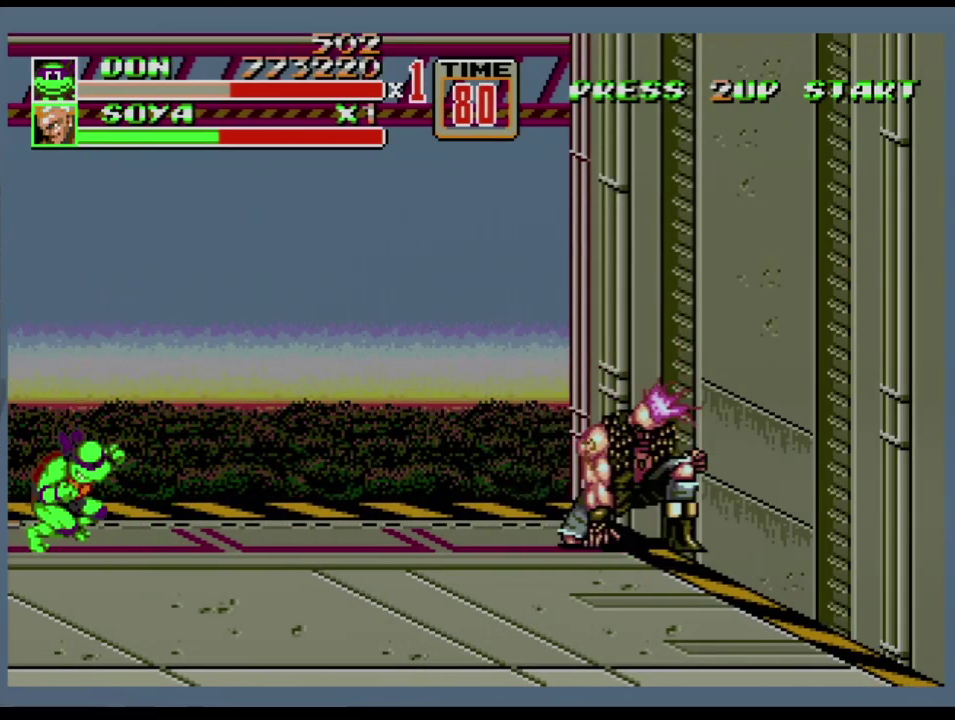
{"buttons": ["DPAD_RIGHT"], "events": [[51, "DPAD_RIGHT", "down"], [267, "DPAD_DOWN", "down"], [334, "DPAD_LEFT", "down"], [334, "DPAD_RIGHT", "up"], [367, "DPAD_DOWN", "up"], [401, "DPAD_UP", "down"], [451, "DPAD_LEFT", "up"], [451, "DPAD_UP", "up"], [484, "DPAD_RIGHT", "down"]]}
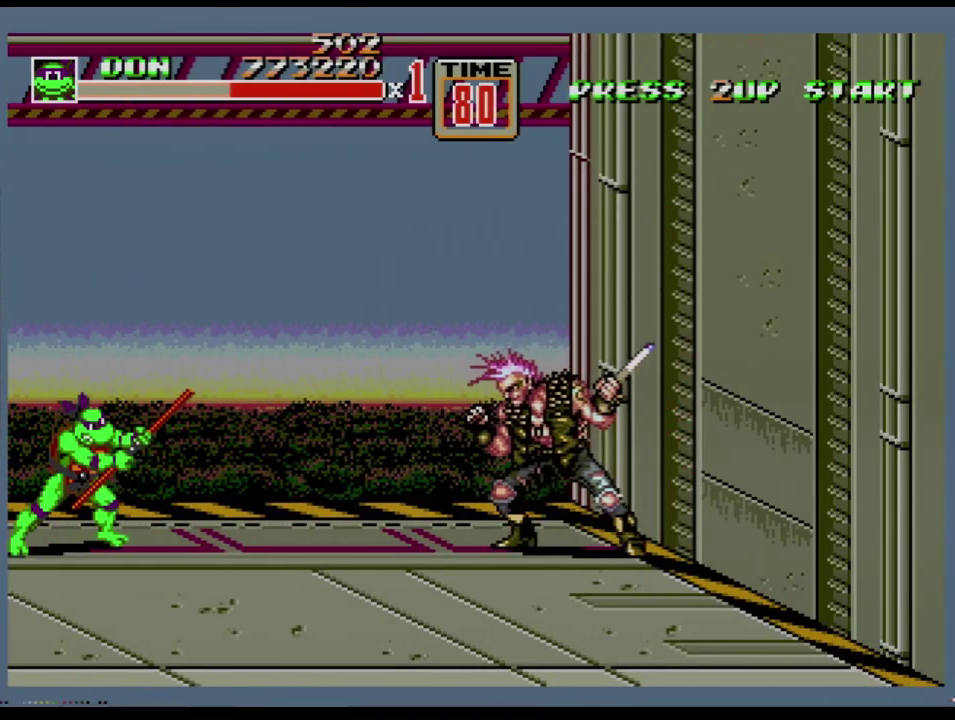
{"buttons": [], "events": [[83, "DPAD_RIGHT", "up"]]}
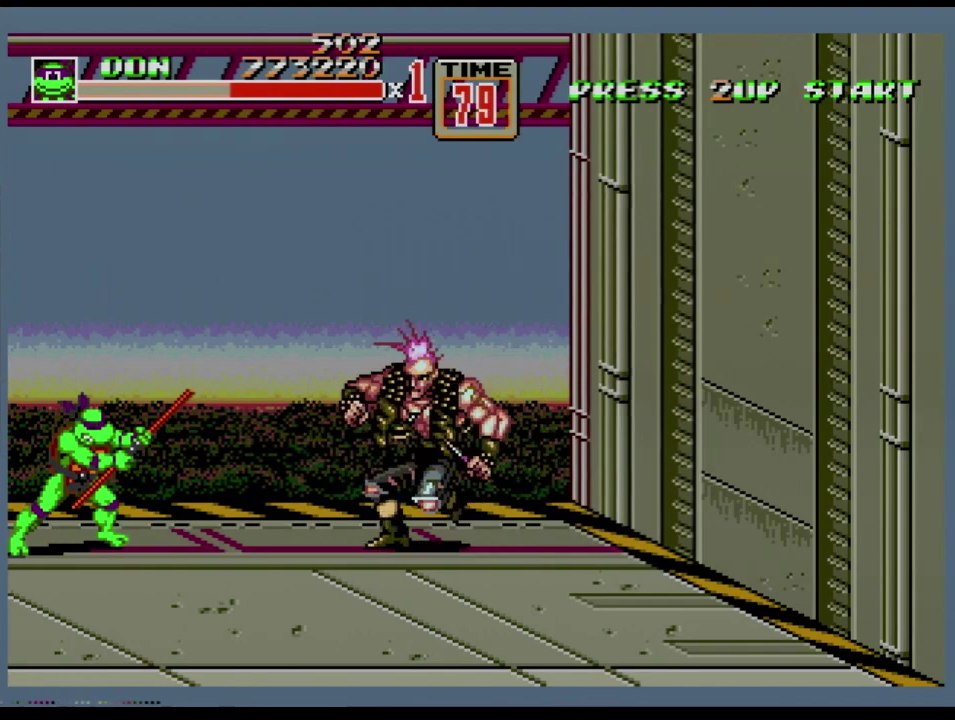
{"buttons": [], "events": [[167, "A", "down"], [251, "A", "up"]]}
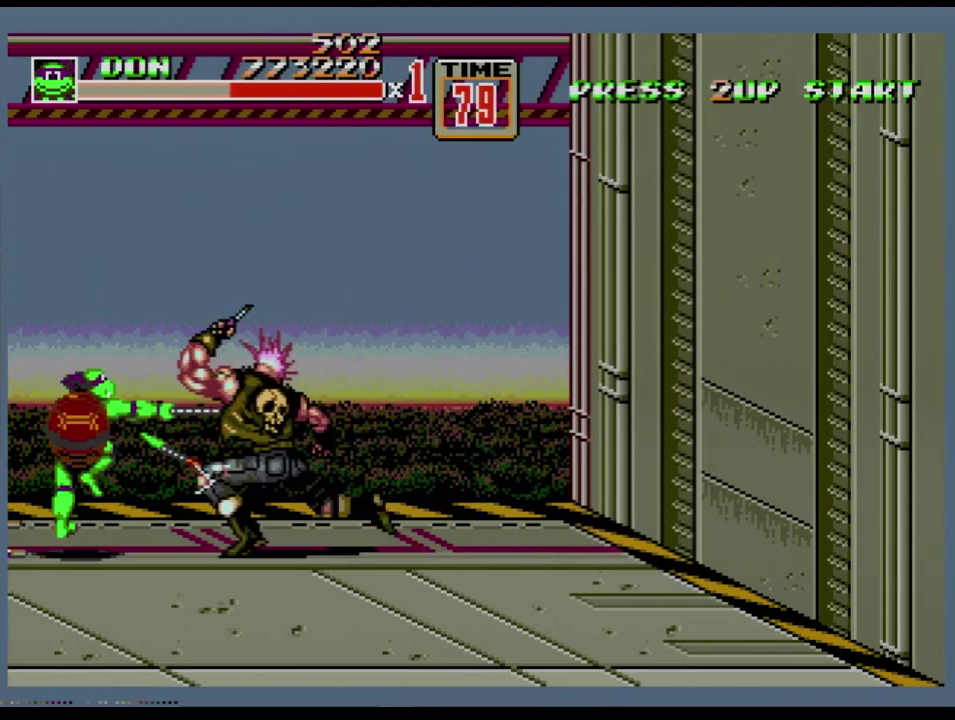
{"buttons": [], "events": []}
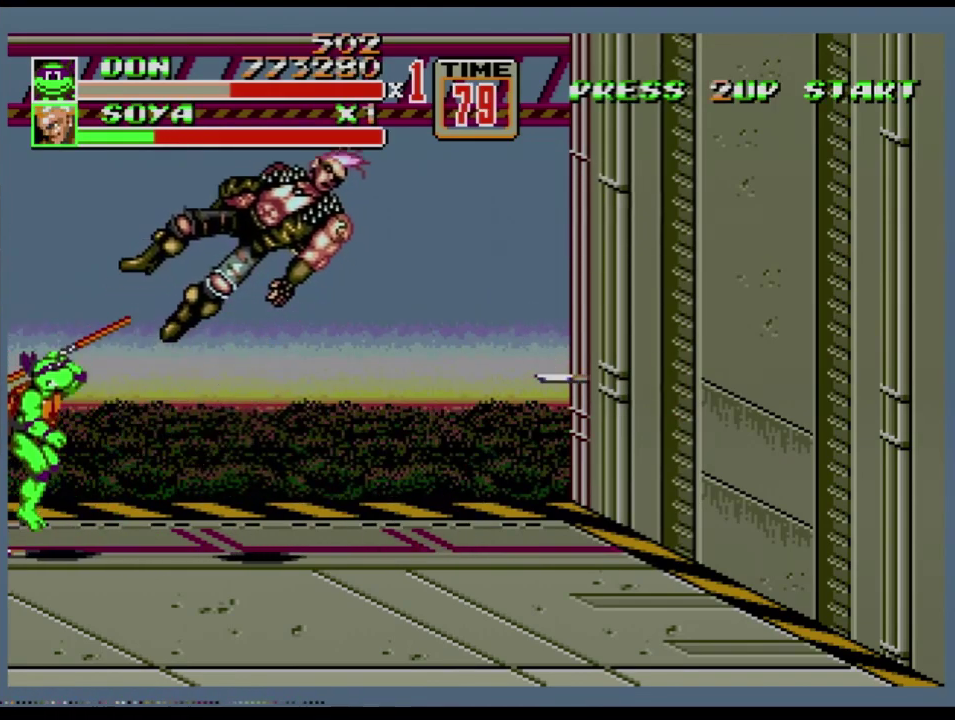
{"buttons": ["DPAD_RIGHT"], "events": [[434, "DPAD_RIGHT", "down"]]}
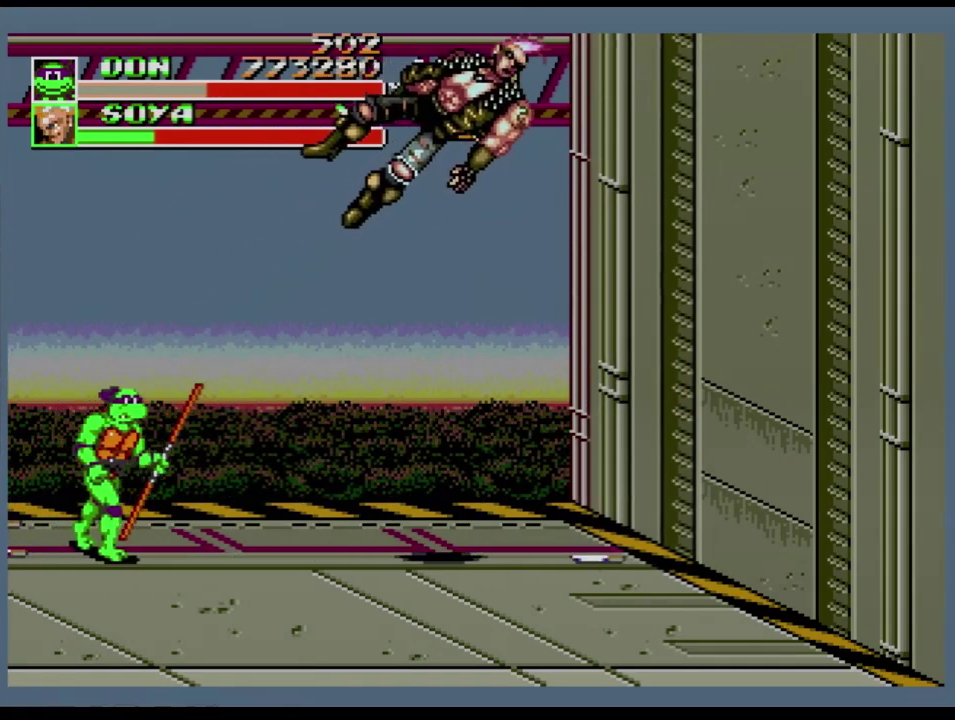
{"buttons": ["DPAD_DOWN"], "events": [[150, "DPAD_UP", "down"], [167, "DPAD_RIGHT", "up"], [183, "DPAD_LEFT", "down"], [384, "DPAD_UP", "up"], [400, "DPAD_LEFT", "up"], [484, "DPAD_DOWN", "down"]]}
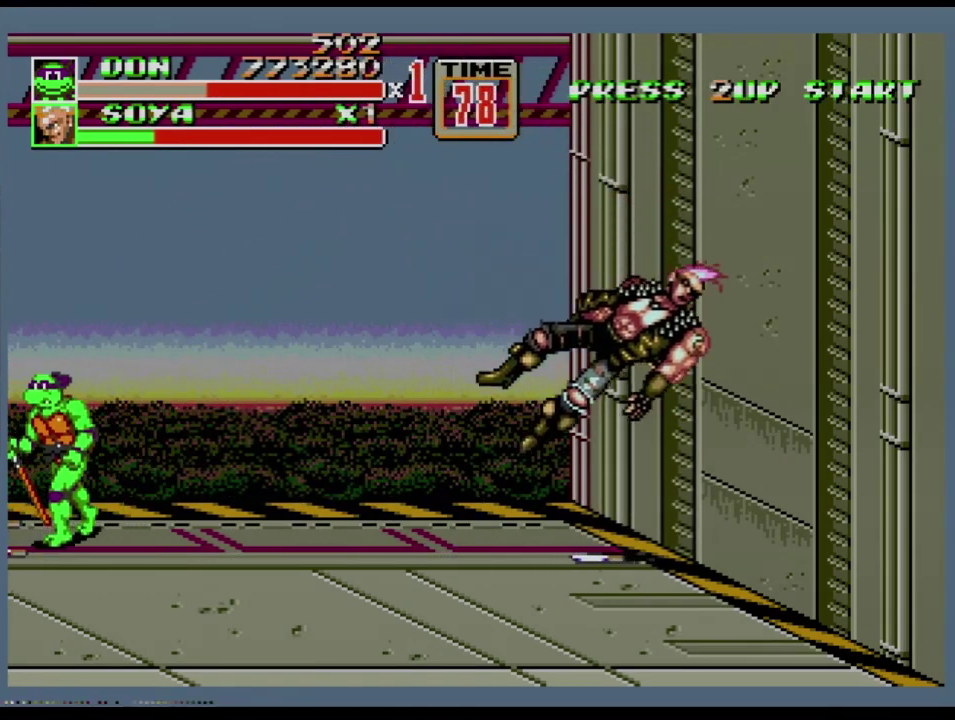
{"buttons": [], "events": [[134, "DPAD_RIGHT", "down"], [217, "DPAD_DOWN", "up"], [217, "DPAD_RIGHT", "up"]]}
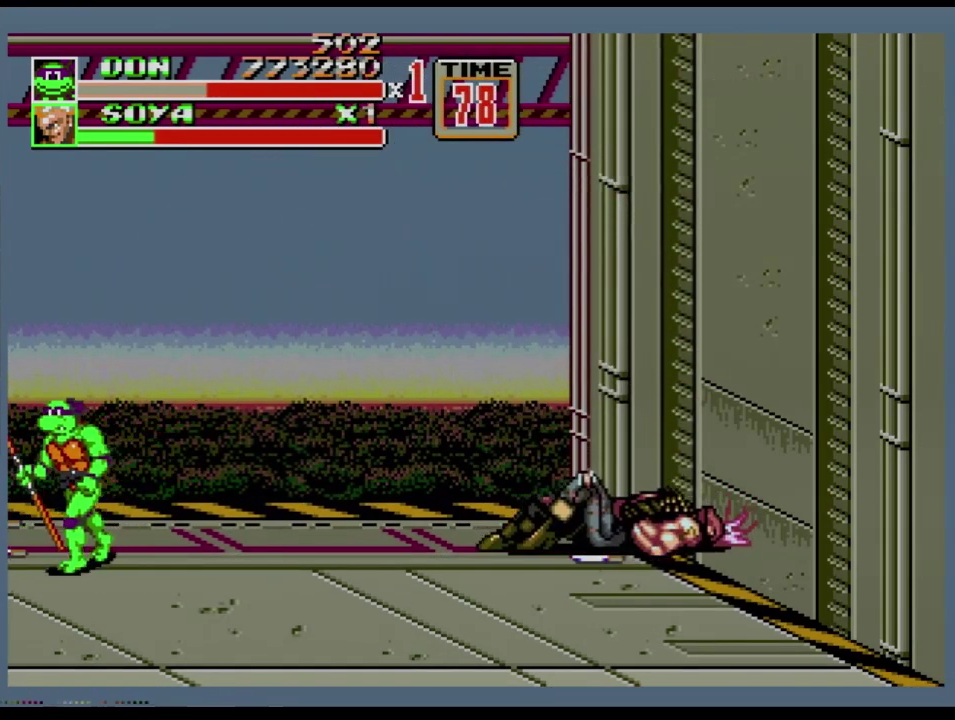
{"buttons": ["DPAD_UP", "DPAD_RIGHT"], "events": [[67, "DPAD_DOWN", "down"], [67, "DPAD_LEFT", "down"], [100, "DPAD_DOWN", "up"], [217, "DPAD_LEFT", "up"], [484, "DPAD_RIGHT", "down"], [500, "DPAD_UP", "down"]]}
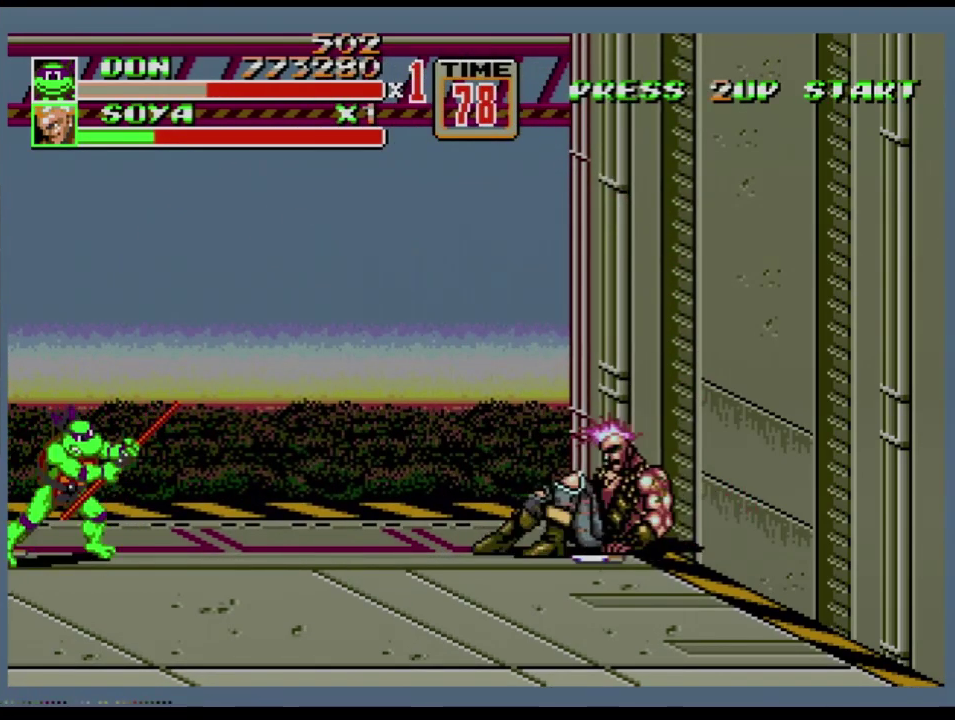
{"buttons": [], "events": [[34, "DPAD_RIGHT", "up"], [34, "DPAD_UP", "up"]]}
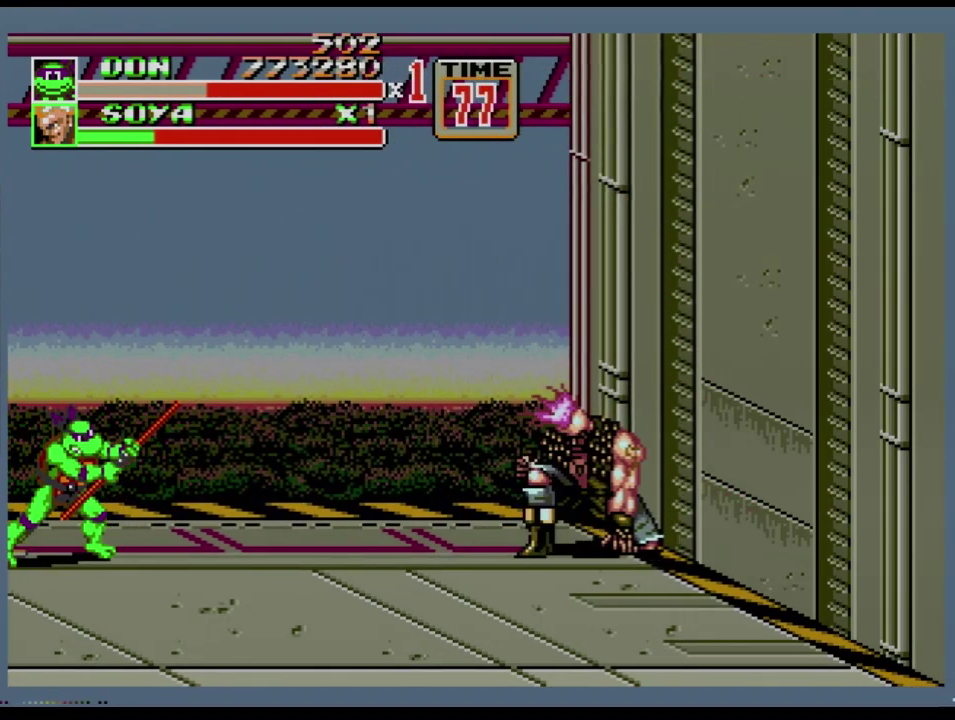
{"buttons": [], "events": []}
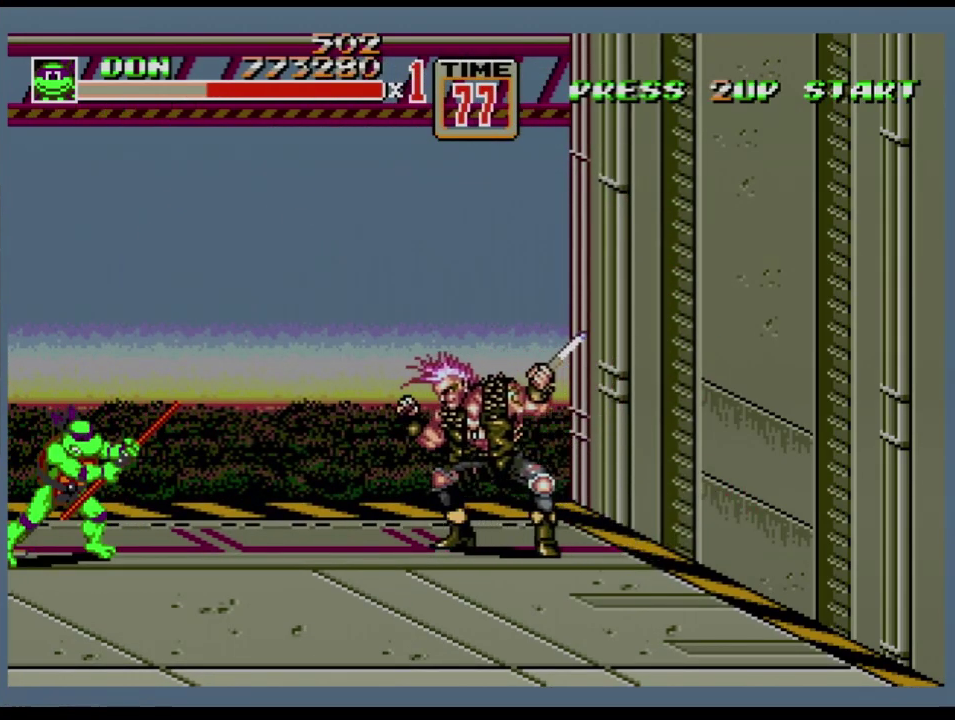
{"buttons": ["A"], "events": [[501, "A", "down"]]}
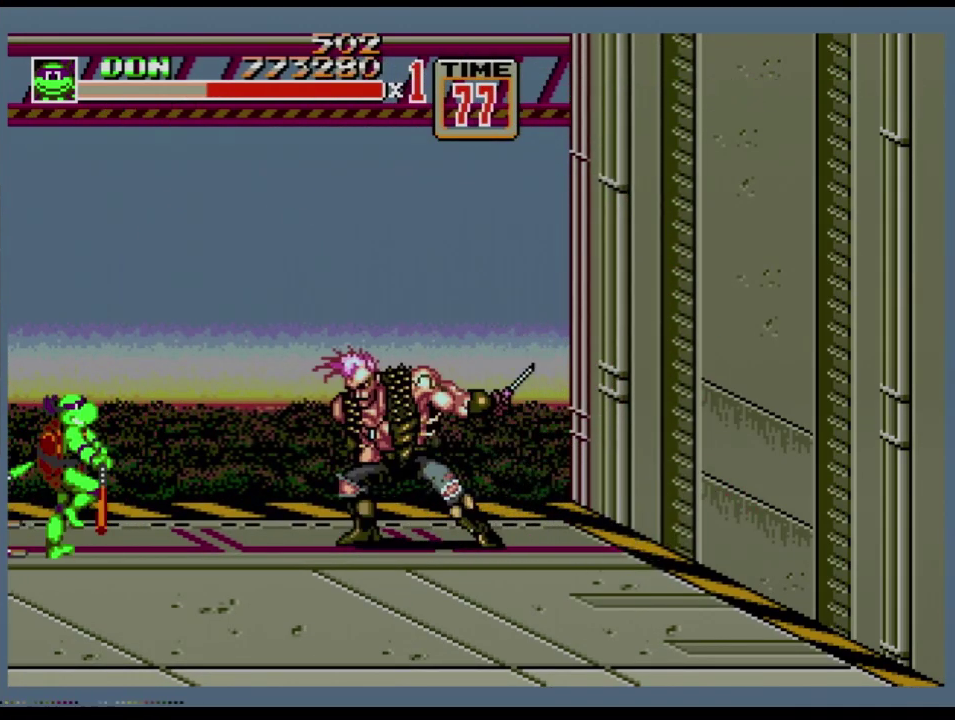
{"buttons": [], "events": [[50, "A", "up"]]}
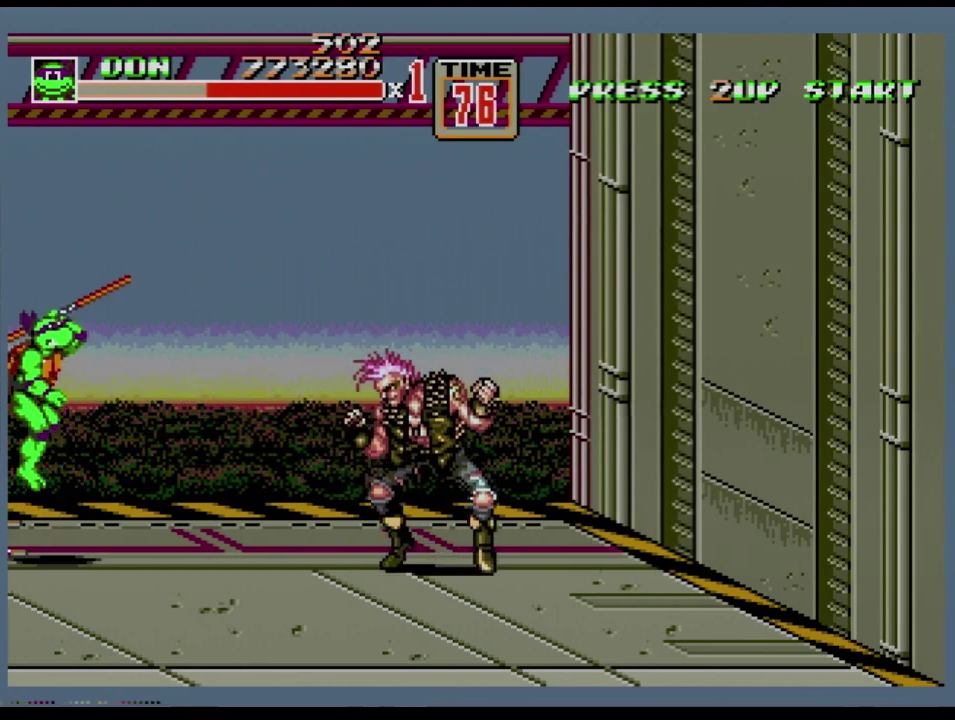
{"buttons": ["DPAD_RIGHT"], "events": [[484, "DPAD_RIGHT", "down"]]}
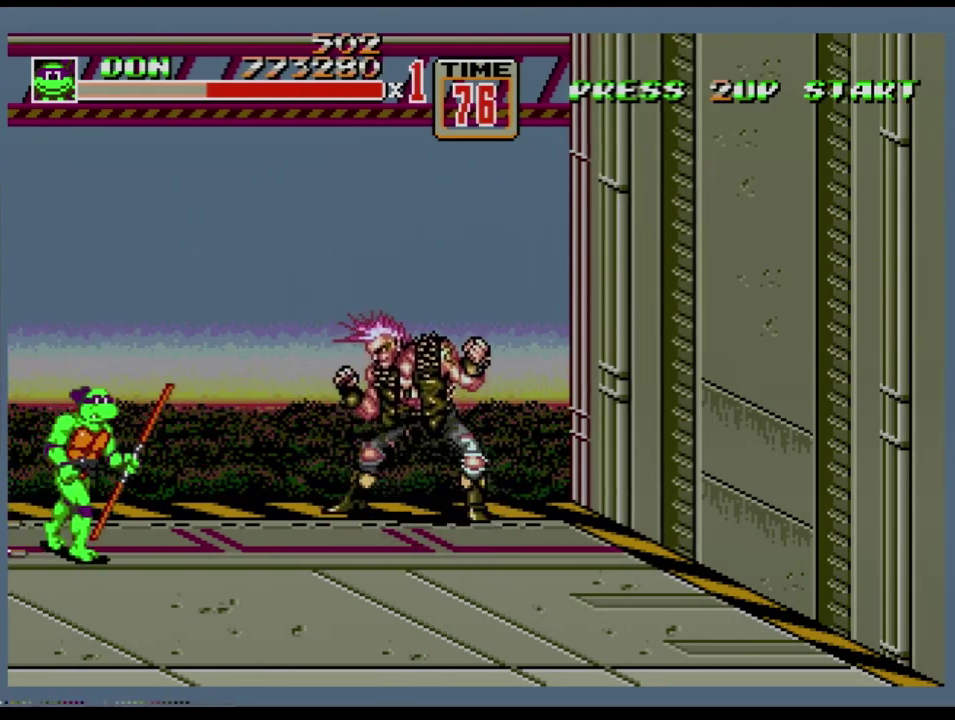
{"buttons": ["DPAD_UP", "DPAD_LEFT"], "events": [[83, "DPAD_UP", "down"], [167, "DPAD_RIGHT", "up"], [167, "DPAD_UP", "up"], [334, "DPAD_LEFT", "down"], [467, "DPAD_UP", "down"]]}
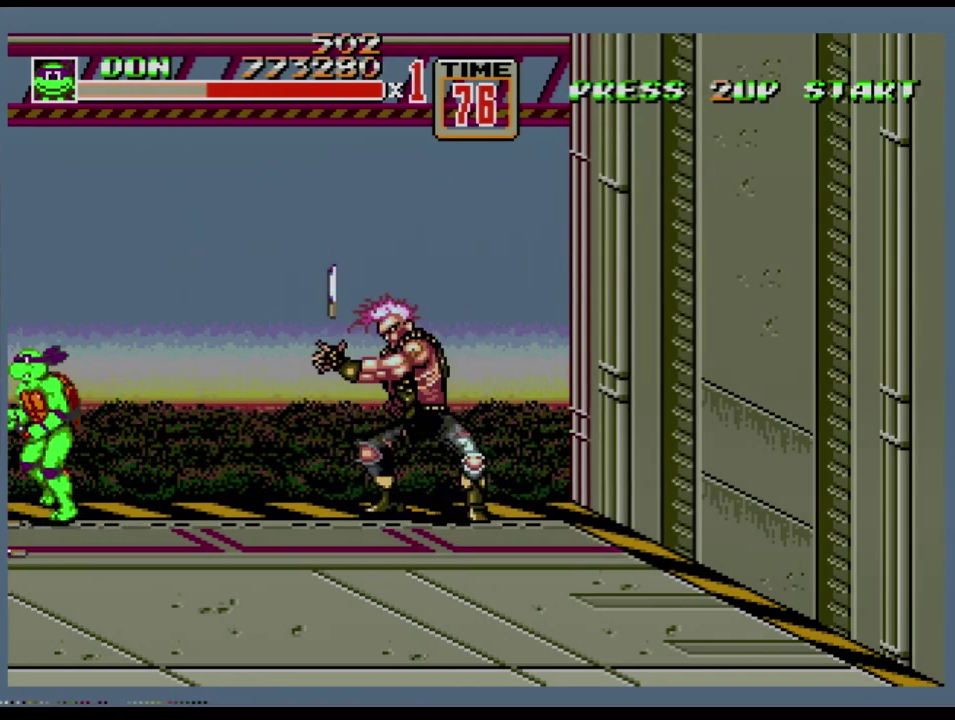
{"buttons": [], "events": [[151, "DPAD_UP", "up"], [184, "DPAD_LEFT", "up"], [351, "DPAD_RIGHT", "down"], [418, "DPAD_RIGHT", "up"]]}
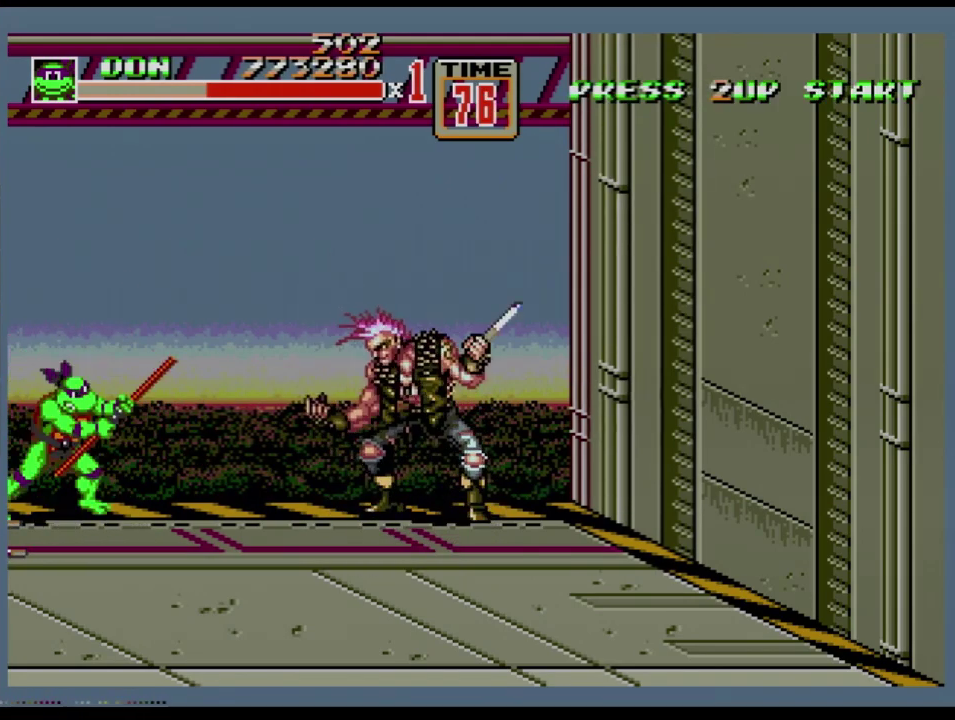
{"buttons": ["A"], "events": [[500, "A", "down"]]}
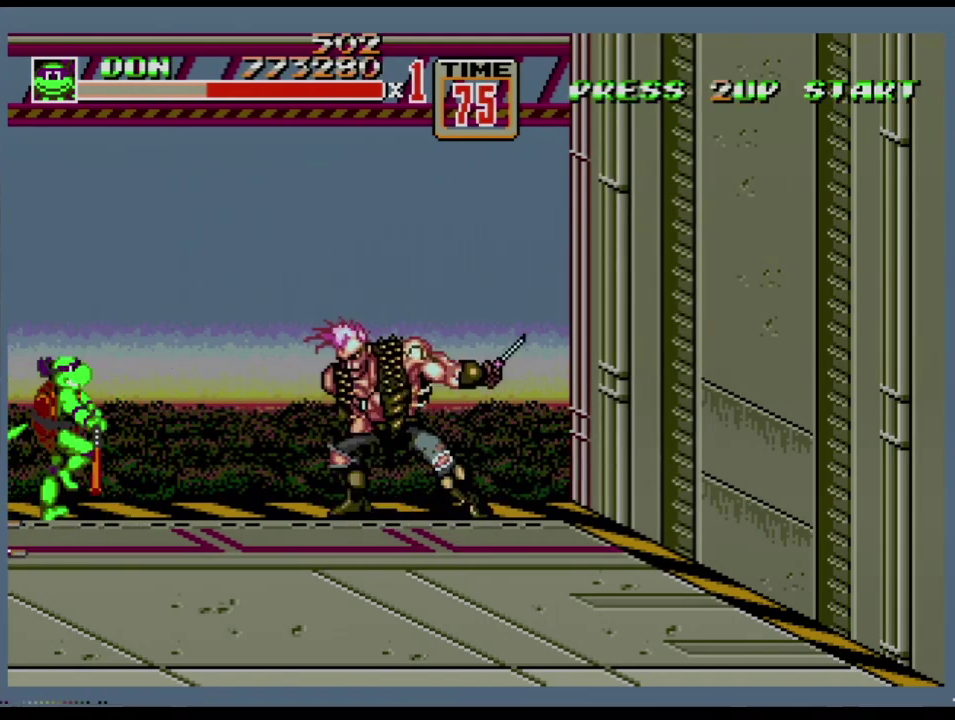
{"buttons": [], "events": [[101, "A", "up"]]}
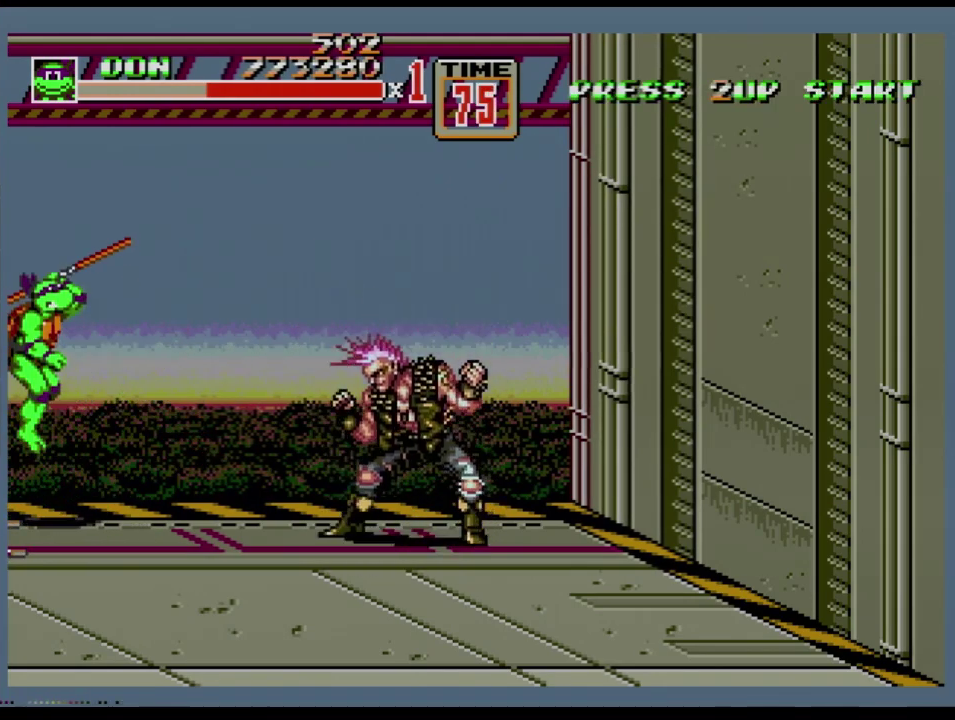
{"buttons": ["DPAD_DOWN", "DPAD_LEFT"], "events": [[400, "DPAD_DOWN", "down"], [450, "DPAD_LEFT", "down"]]}
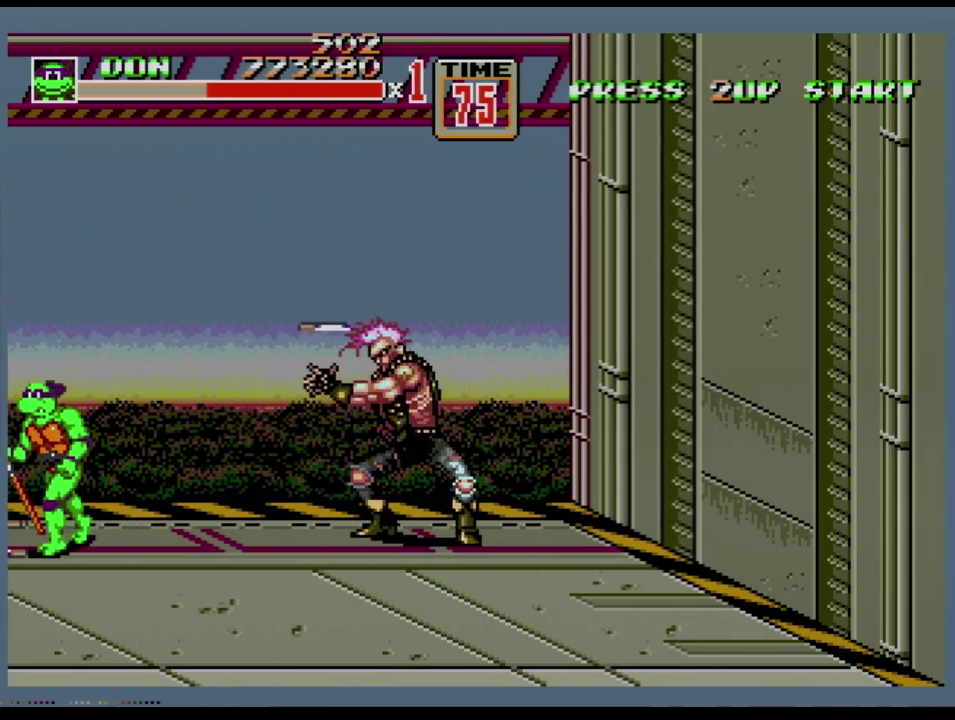
{"buttons": [], "events": [[134, "DPAD_DOWN", "up"], [351, "DPAD_LEFT", "up"]]}
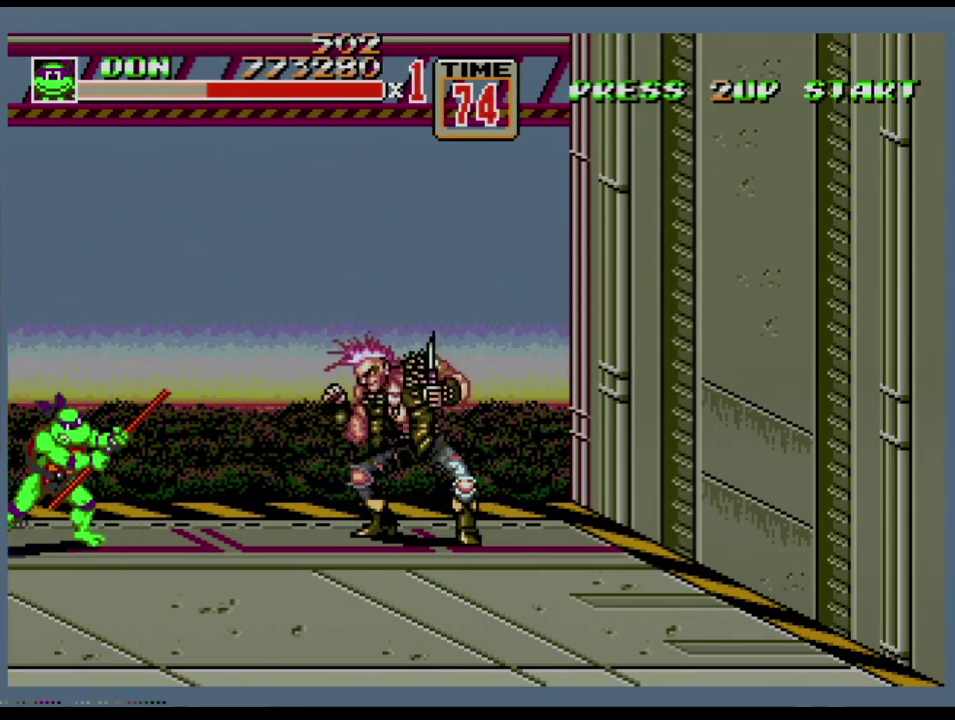
{"buttons": [], "events": []}
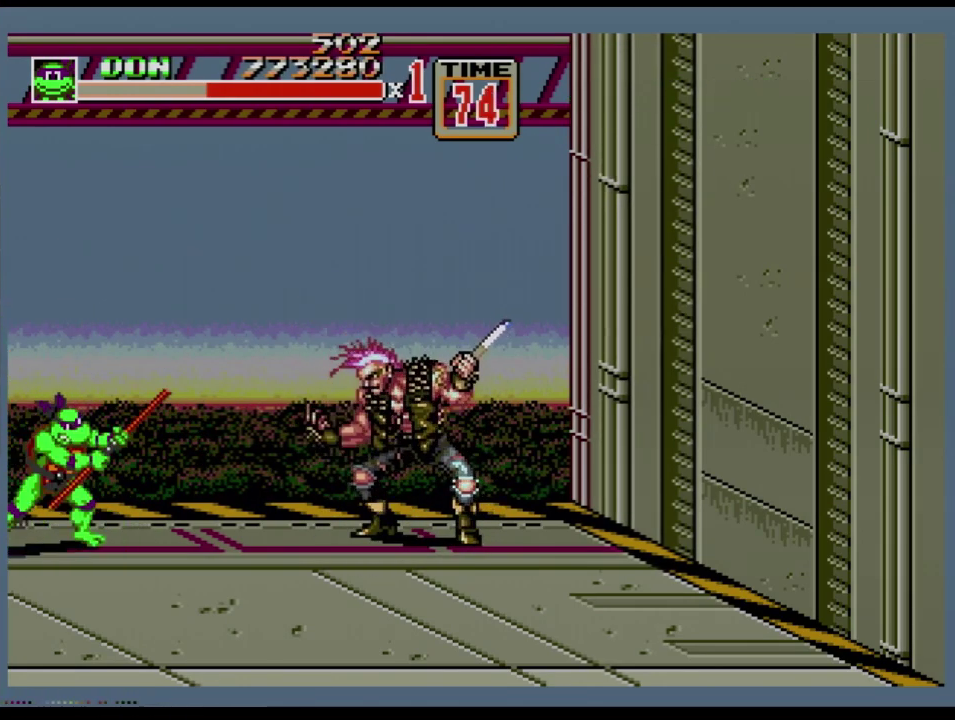
{"buttons": [], "events": [[283, "A", "down"], [384, "A", "up"]]}
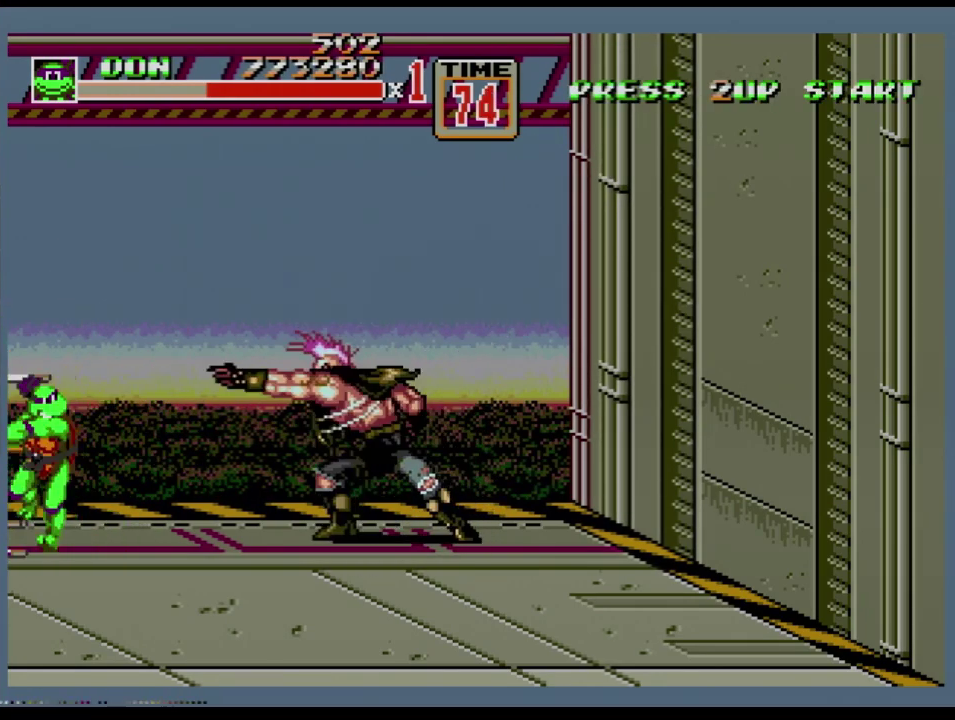
{"buttons": [], "events": []}
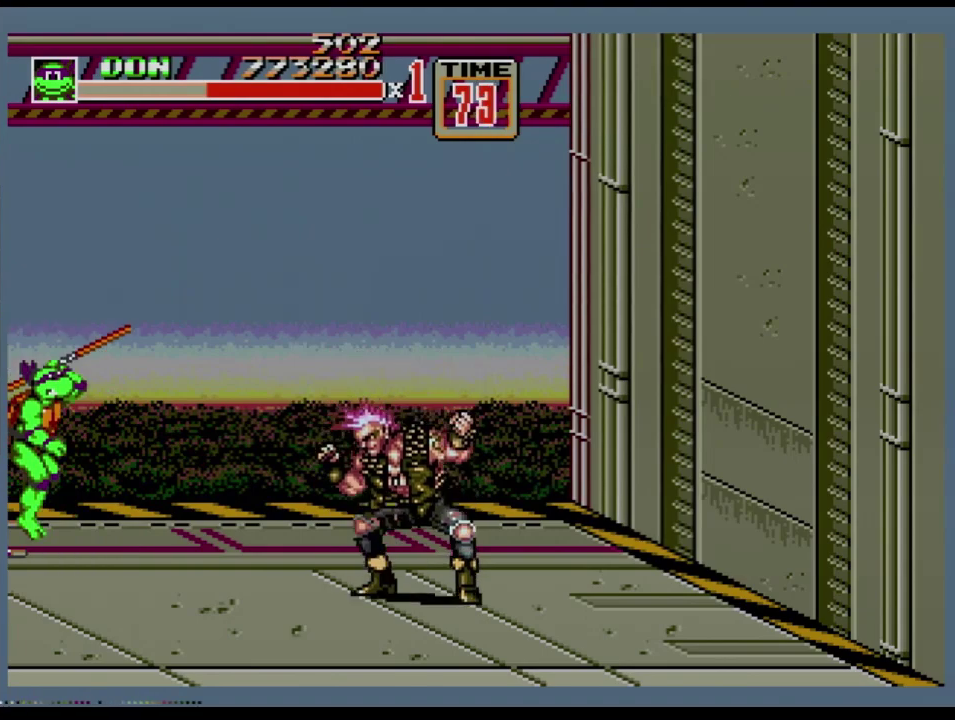
{"buttons": ["DPAD_DOWN", "DPAD_LEFT"], "events": [[167, "DPAD_DOWN", "down"], [233, "DPAD_LEFT", "down"]]}
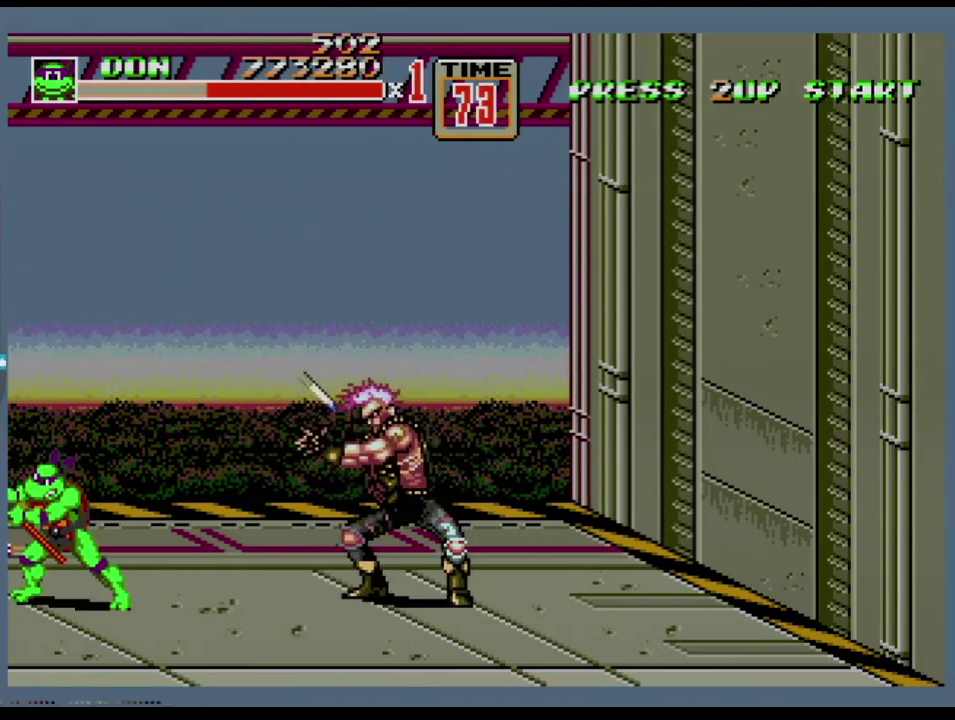
{"buttons": [], "events": [[84, "DPAD_DOWN", "up"], [84, "DPAD_LEFT", "up"], [167, "DPAD_RIGHT", "down"], [217, "C", "down"], [284, "C", "up"], [334, "B", "down"], [384, "B", "up"], [384, "DPAD_RIGHT", "up"]]}
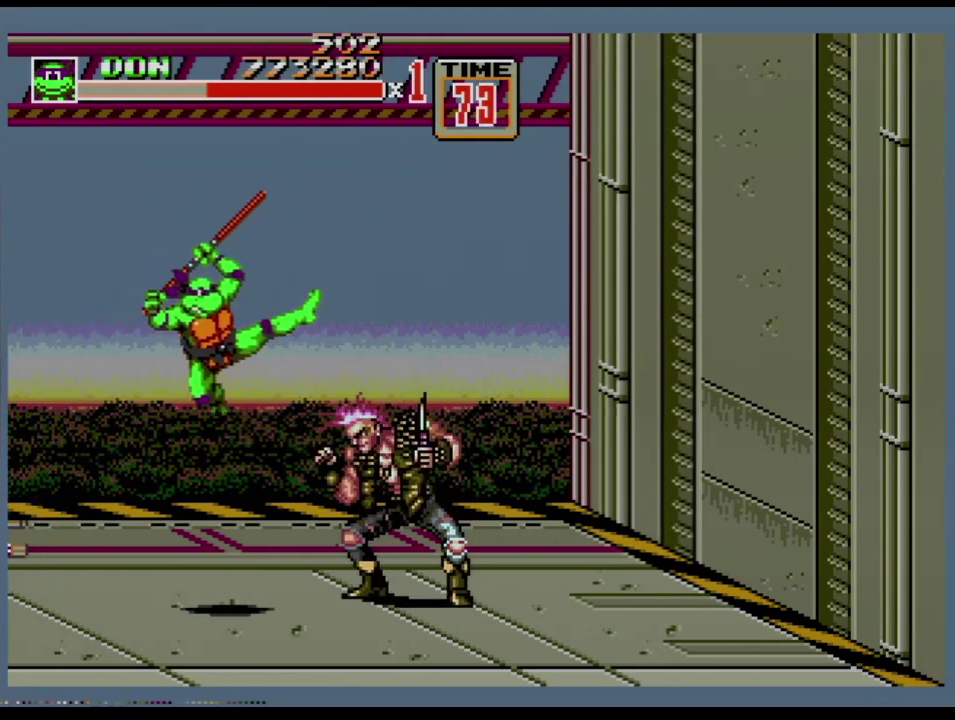
{"buttons": [], "events": []}